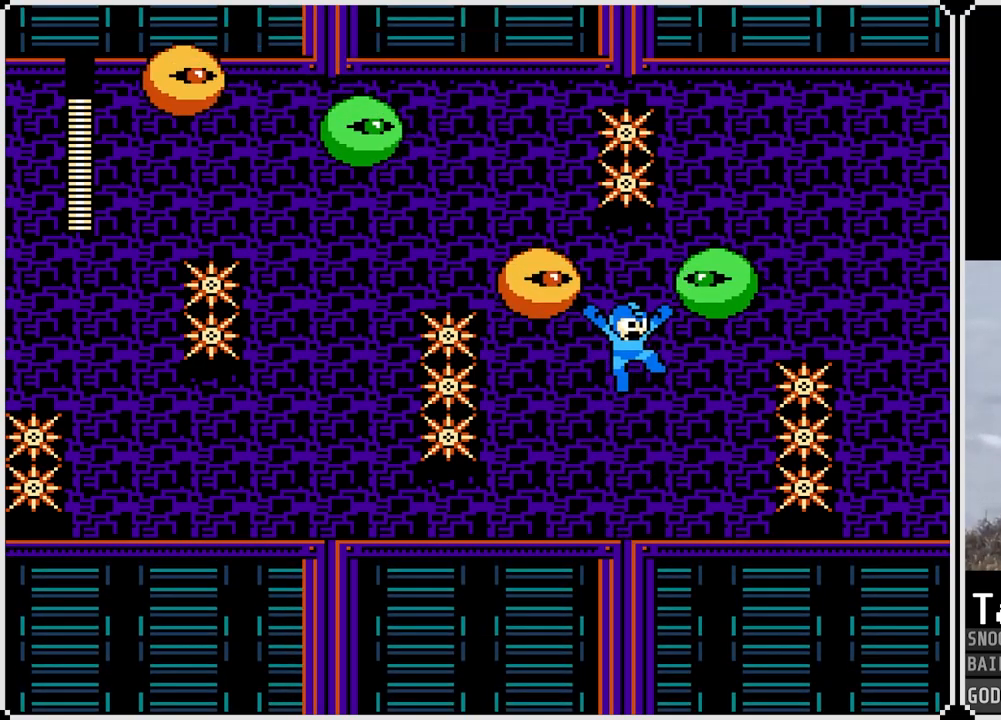
Gameplay with a controller (PlayStation layout); each line is a JSON object with the inputs held at the frame after it. "events" lists button and stick changes between this image and that frame as [ms after this image, input, new state], when the widget could be followed in between.
{"buttons": [], "left_stick": "center", "right_stick": "center", "events": [[184, "SQUARE", "down"], [234, "SQUARE", "up"]]}
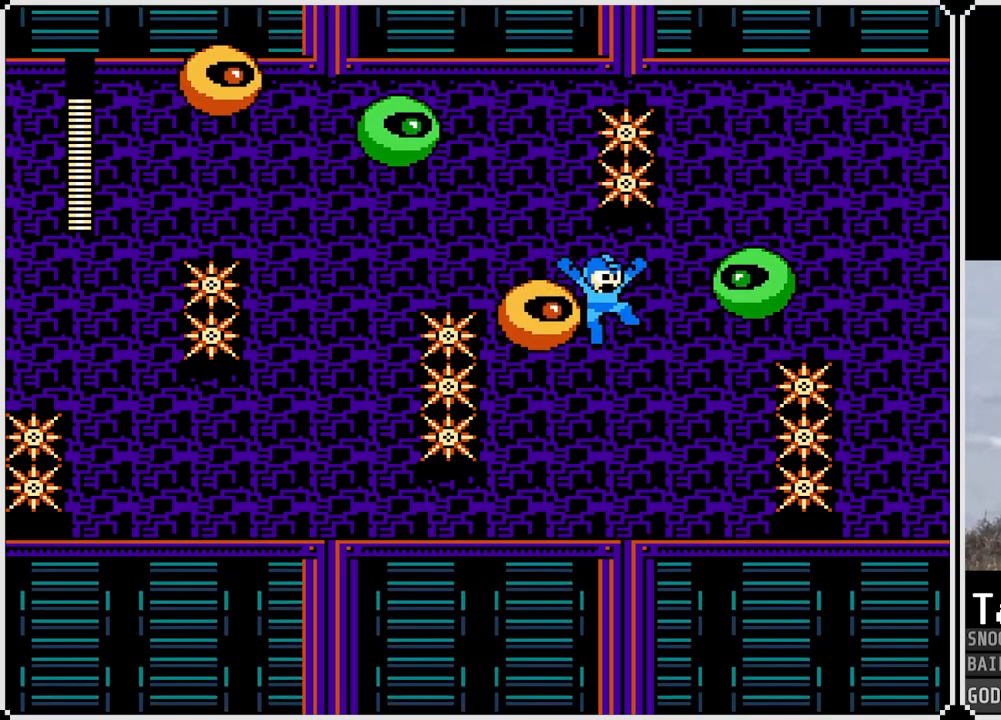
{"buttons": [], "left_stick": "center", "right_stick": "center", "events": [[150, "SQUARE", "down"], [216, "SQUARE", "up"]]}
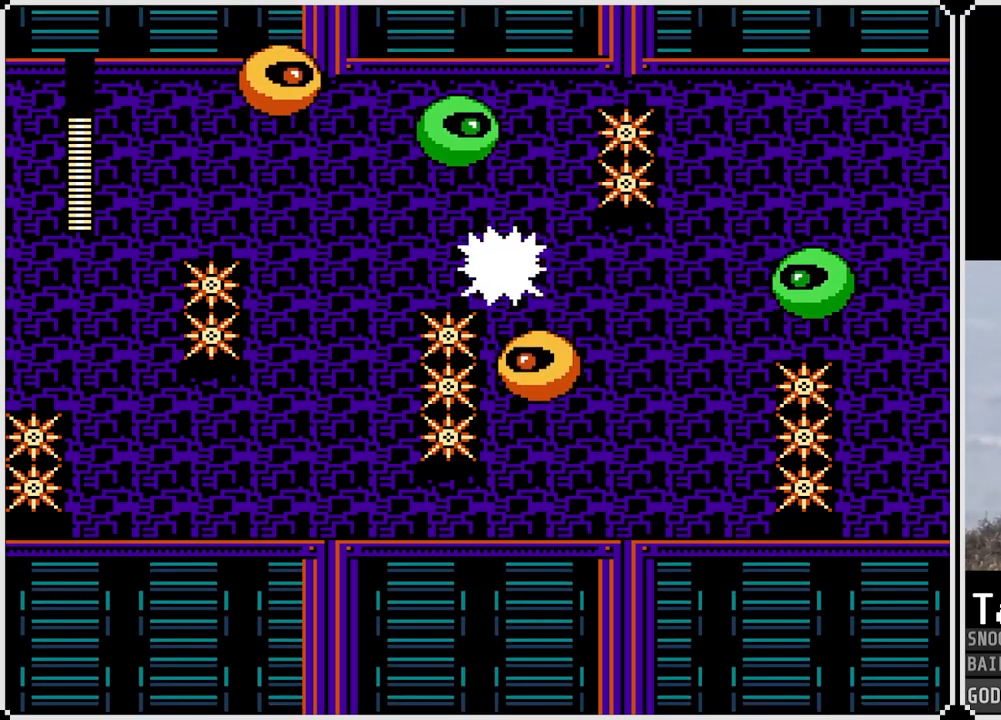
{"buttons": [], "left_stick": "center", "right_stick": "center", "events": []}
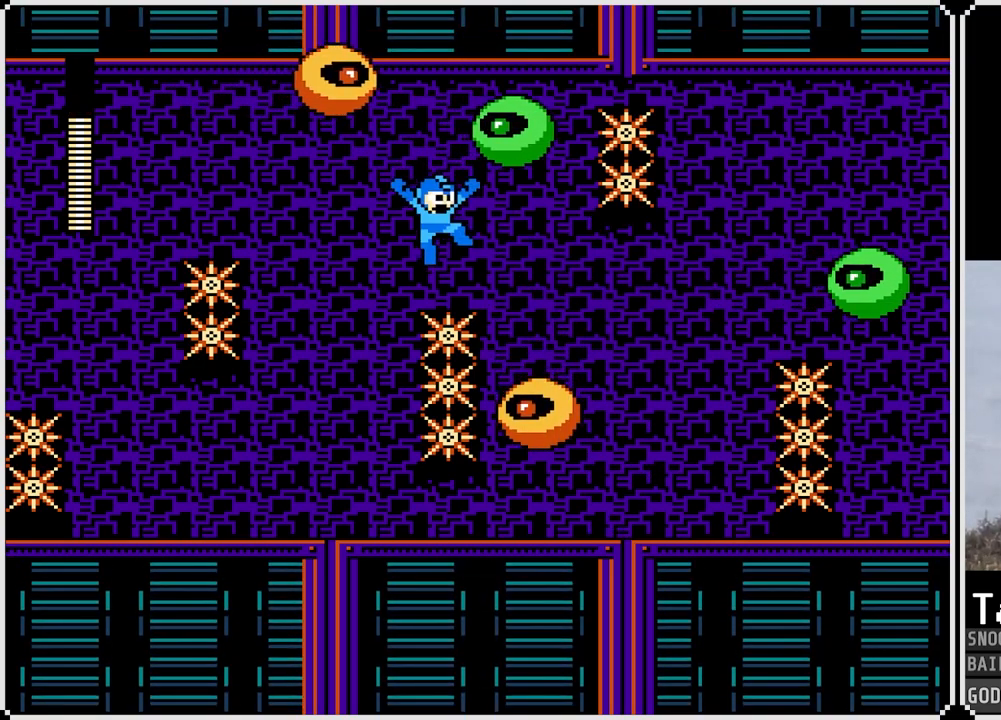
{"buttons": [], "left_stick": "center", "right_stick": "center", "events": [[133, "SQUARE", "down"], [233, "SQUARE", "up"], [300, "SQUARE", "down"], [400, "SQUARE", "up"]]}
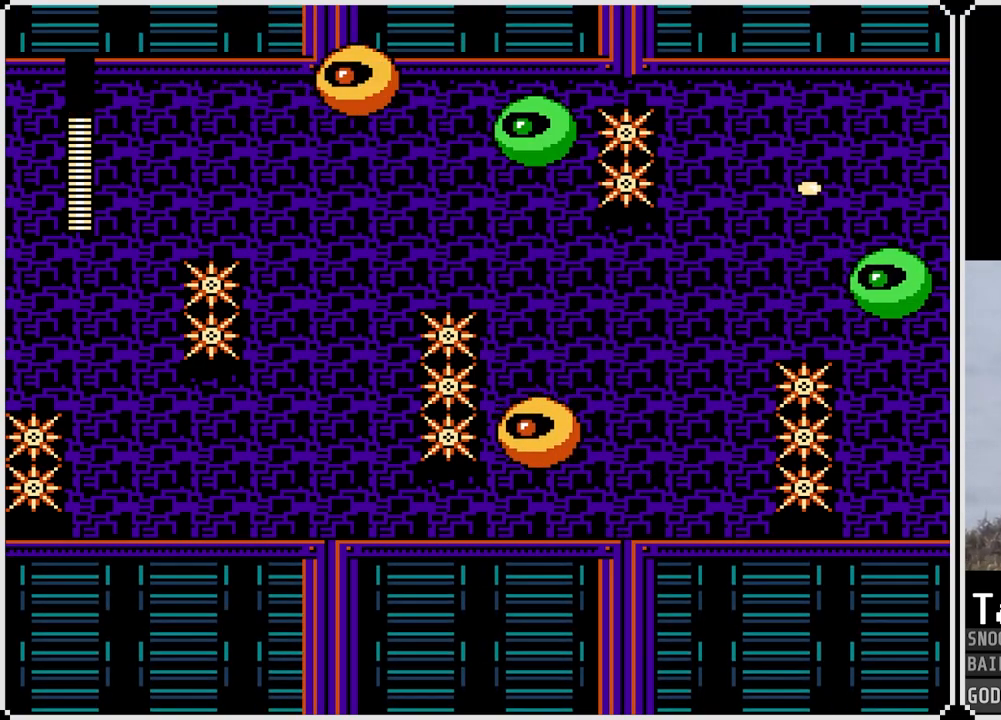
{"buttons": [], "left_stick": "center", "right_stick": "center", "events": [[134, "DPAD_LEFT", "down"], [284, "DPAD_LEFT", "up"], [317, "SQUARE", "down"], [400, "SQUARE", "up"]]}
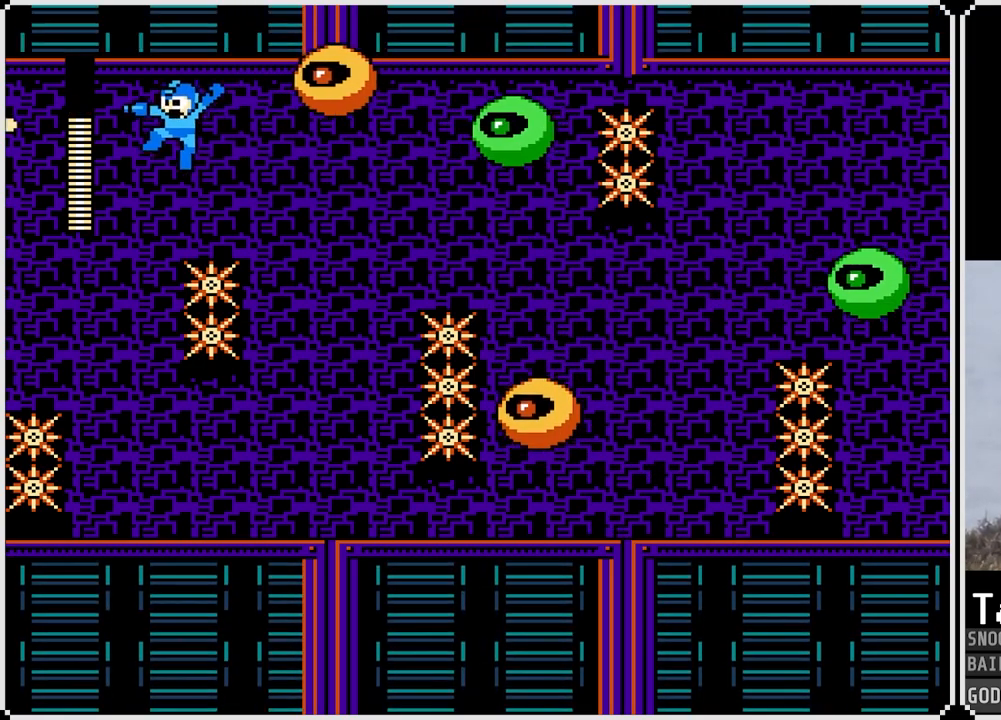
{"buttons": [], "left_stick": "center", "right_stick": "center", "events": [[100, "SQUARE", "down"], [183, "SQUARE", "up"], [250, "SQUARE", "down"], [333, "SQUARE", "up"], [417, "SQUARE", "down"], [467, "SQUARE", "up"]]}
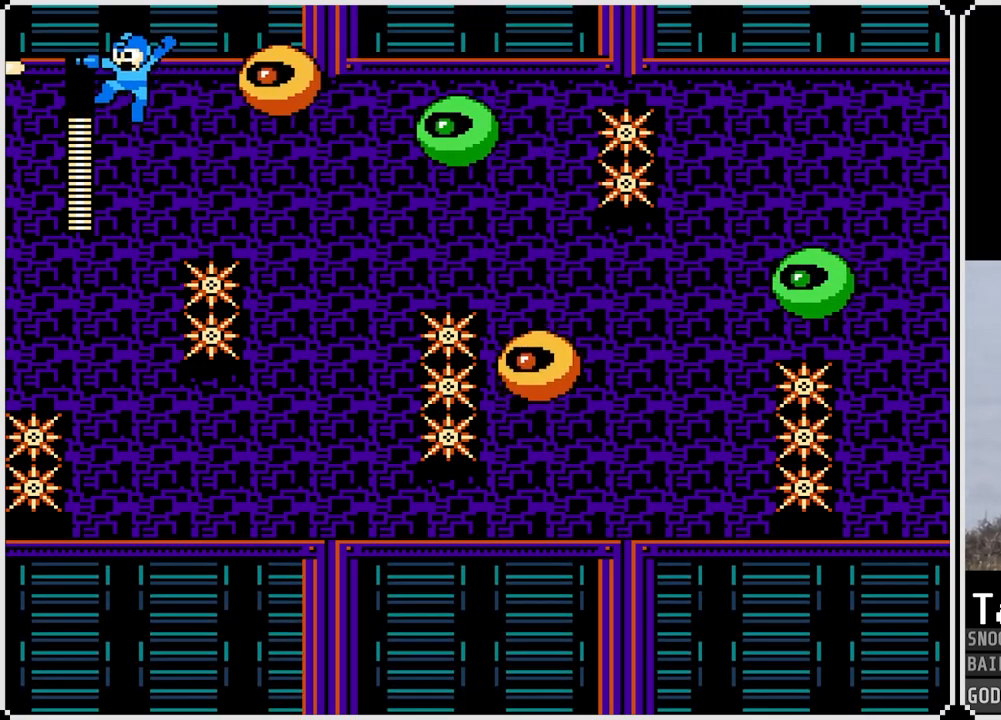
{"buttons": [], "left_stick": "center", "right_stick": "center", "events": [[284, "DPAD_RIGHT", "down"], [350, "SQUARE", "down"], [384, "SQUARE", "up"], [417, "DPAD_RIGHT", "up"]]}
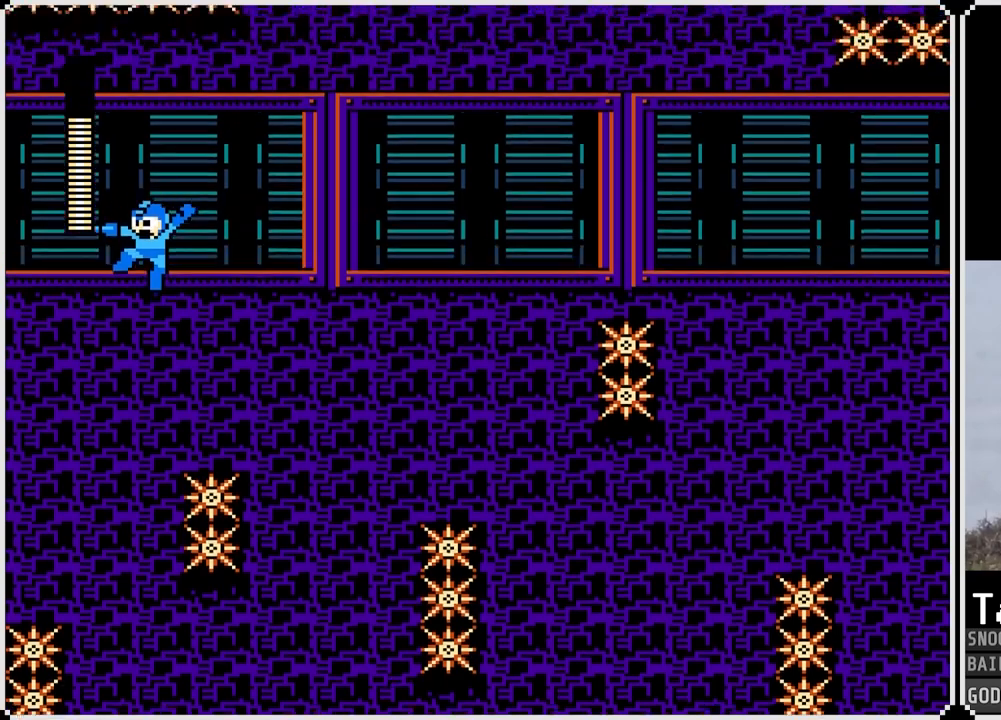
{"buttons": [], "left_stick": "center", "right_stick": "center", "events": [[433, "SQUARE", "down"], [500, "SQUARE", "up"]]}
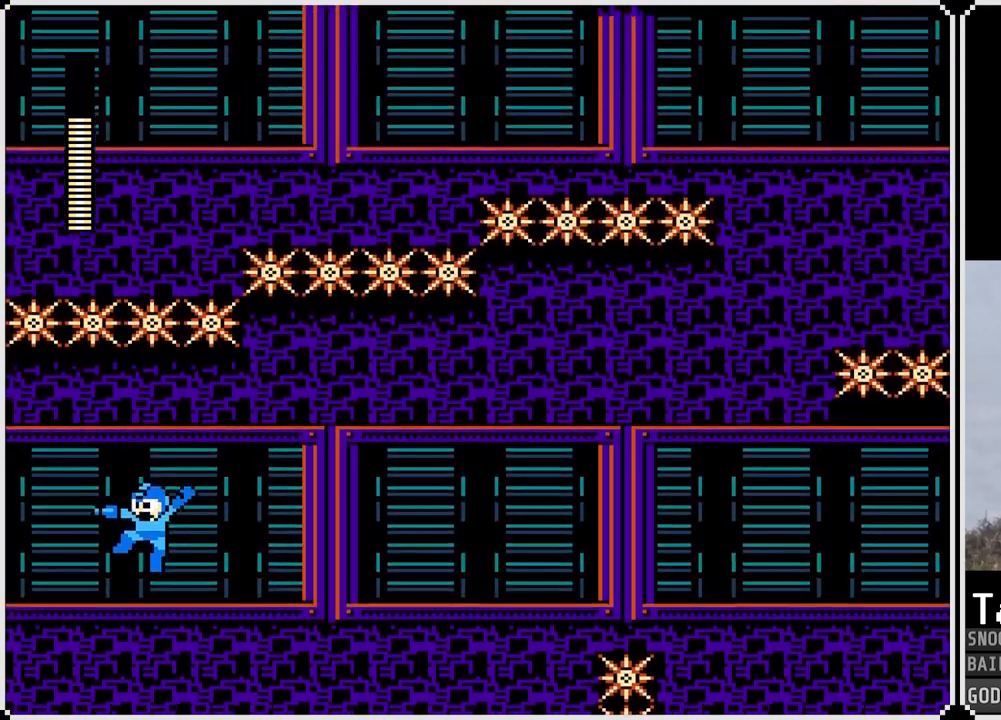
{"buttons": ["SQUARE"], "left_stick": "center", "right_stick": "center", "events": [[83, "SQUARE", "down"], [150, "SQUARE", "up"], [217, "SQUARE", "down"], [284, "SQUARE", "up"], [350, "SQUARE", "down"], [434, "SQUARE", "up"], [501, "SQUARE", "down"]]}
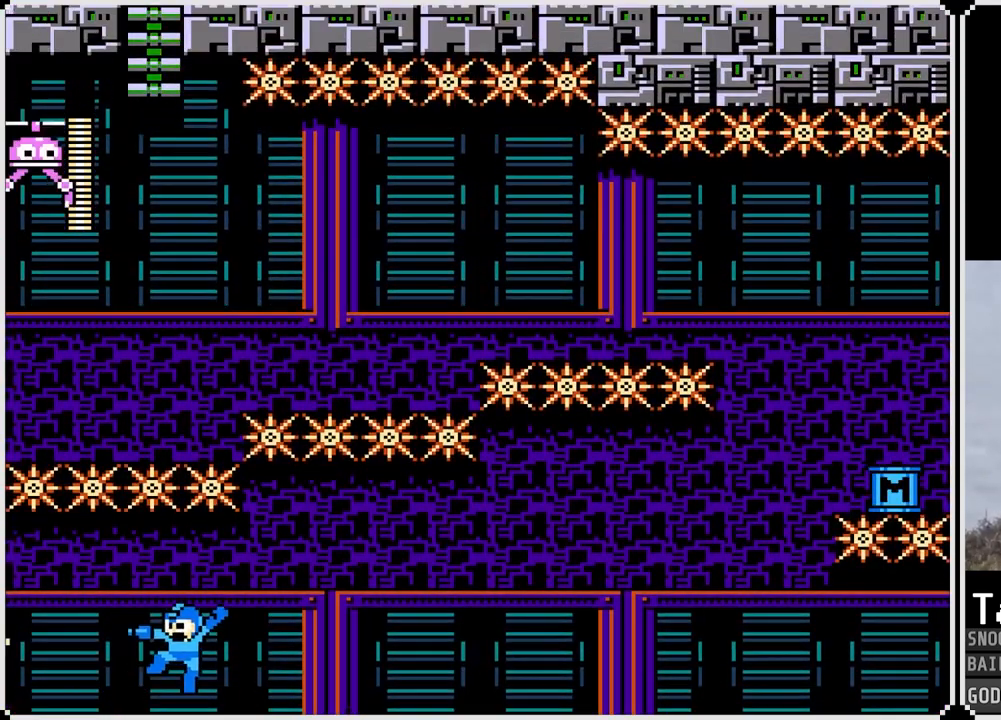
{"buttons": [], "left_stick": "center", "right_stick": "center", "events": [[50, "SQUARE", "up"]]}
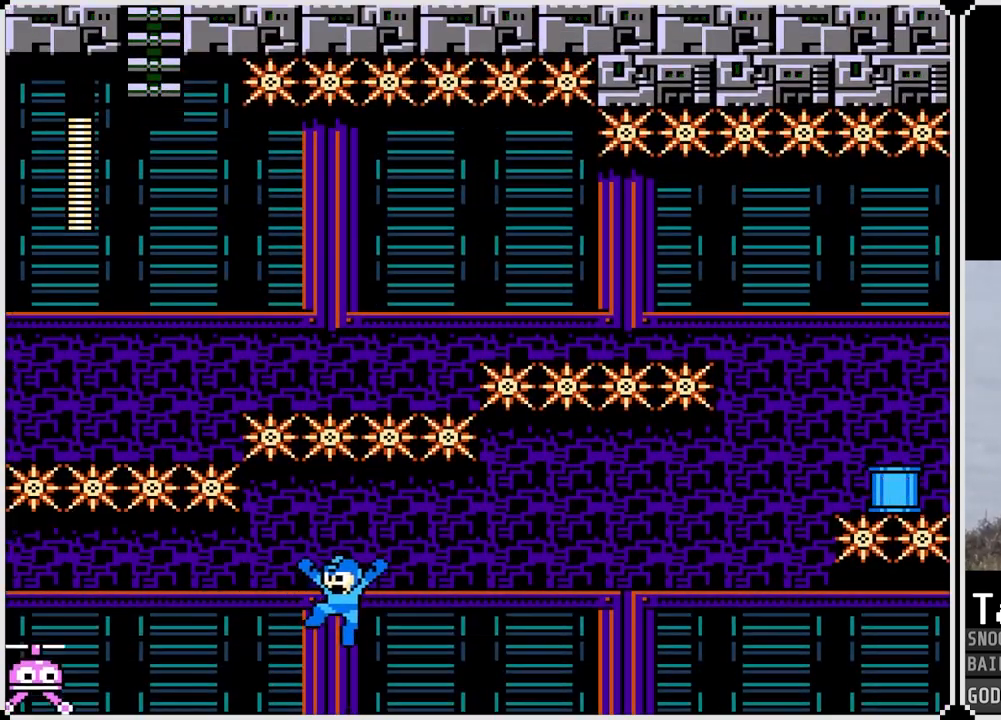
{"buttons": [], "left_stick": "center", "right_stick": "center", "events": []}
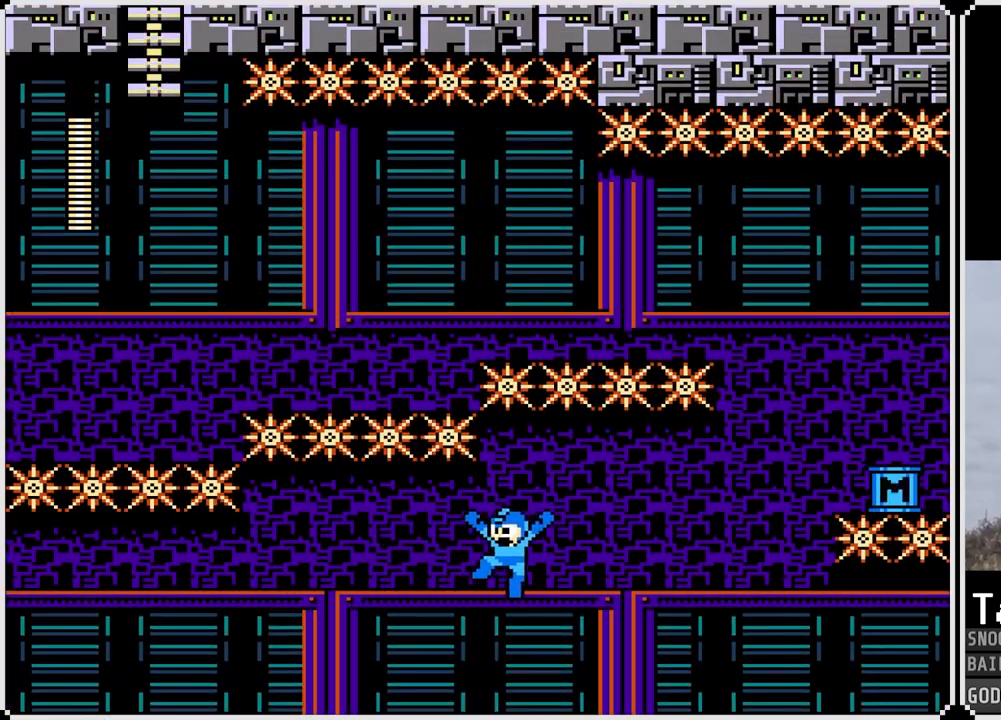
{"buttons": [], "left_stick": "center", "right_stick": "center", "events": []}
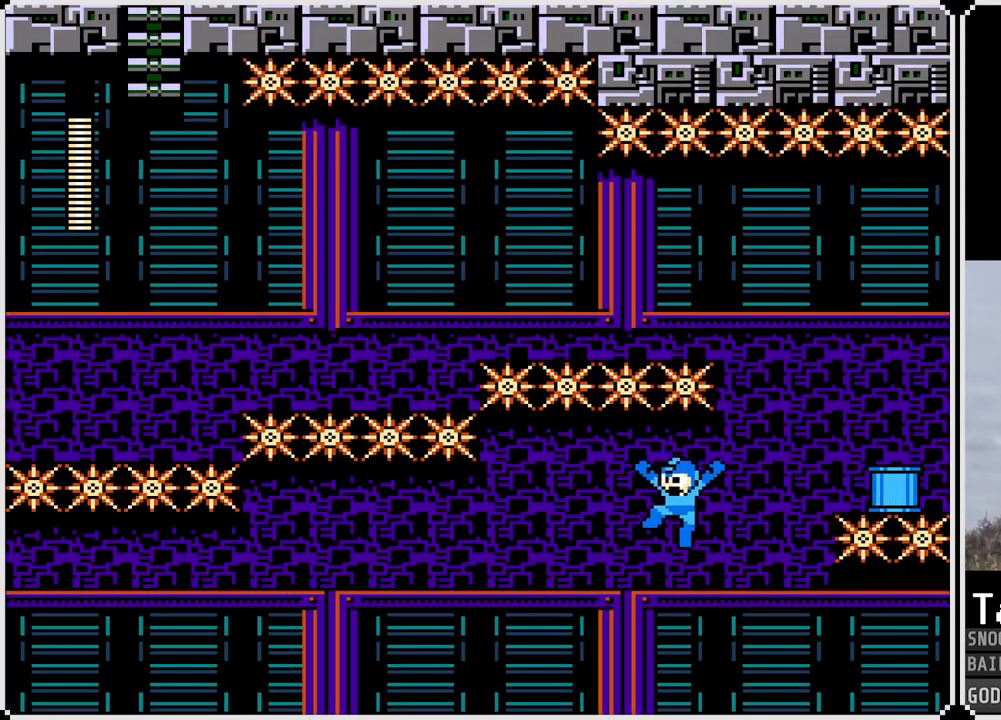
{"buttons": [], "left_stick": "center", "right_stick": "center", "events": []}
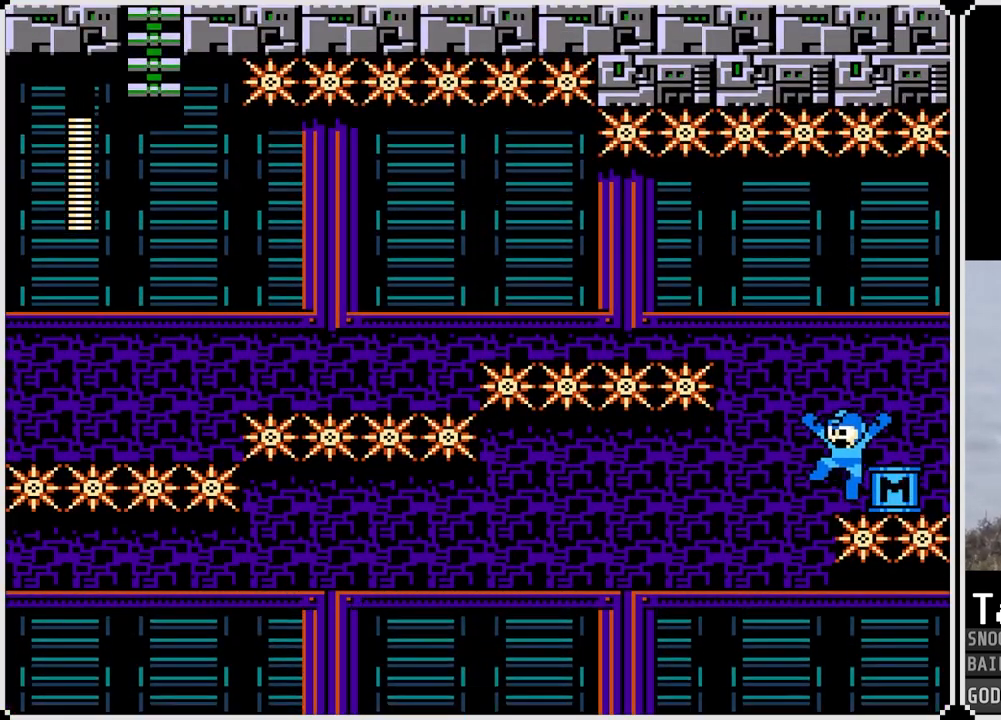
{"buttons": [], "left_stick": "center", "right_stick": "center", "events": [[83, "DPAD_RIGHT", "down"], [183, "SQUARE", "down"], [266, "SQUARE", "up"], [283, "DPAD_RIGHT", "up"], [367, "SQUARE", "down"], [450, "SQUARE", "up"]]}
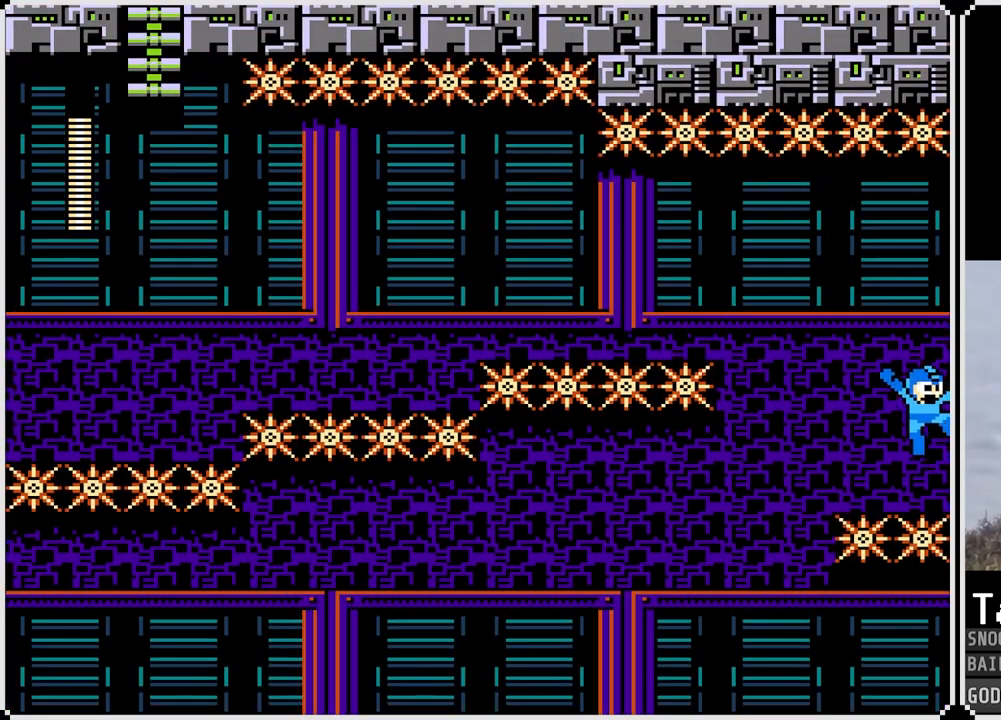
{"buttons": [], "left_stick": "center", "right_stick": "center", "events": [[184, "SQUARE", "down"], [234, "SQUARE", "up"]]}
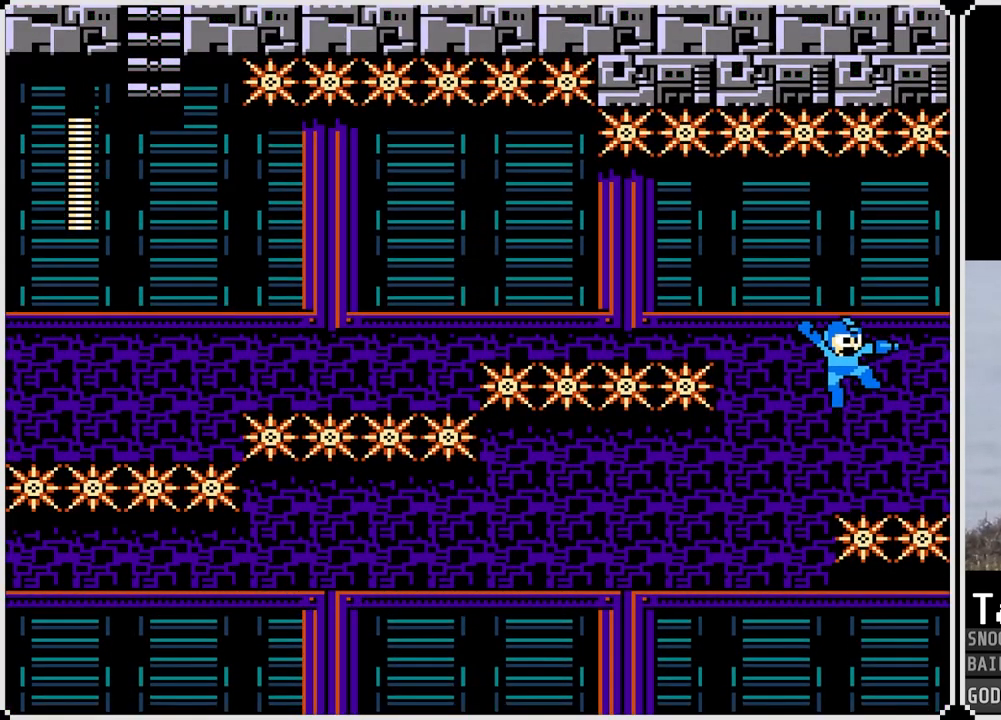
{"buttons": [], "left_stick": "center", "right_stick": "center", "events": []}
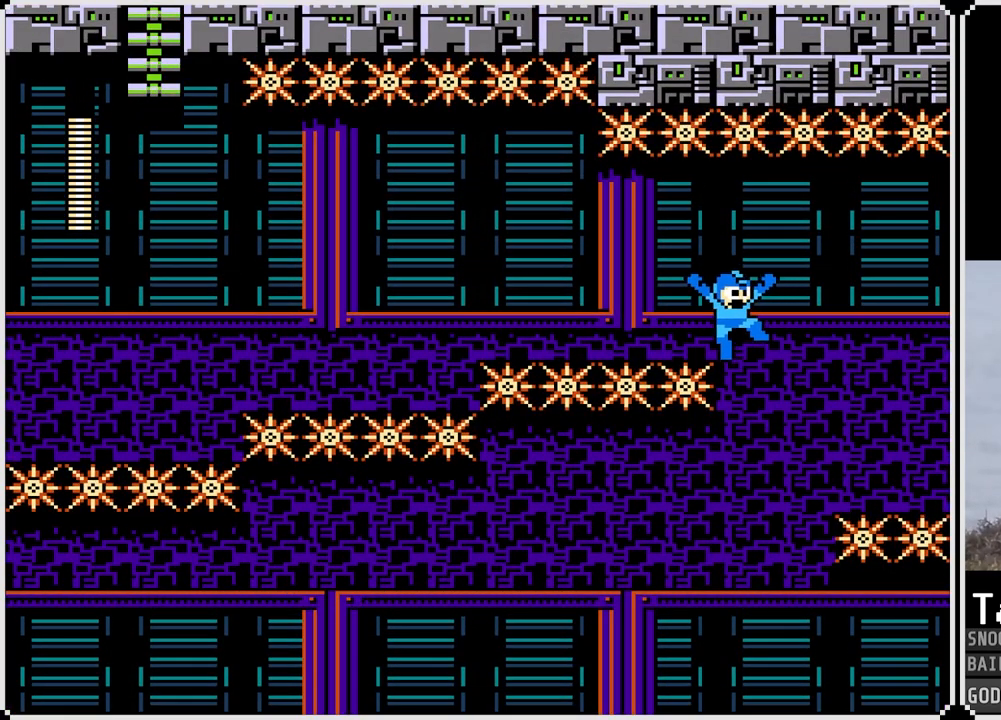
{"buttons": ["SQUARE"], "left_stick": "center", "right_stick": "center", "events": [[301, "SQUARE", "down"], [384, "SQUARE", "up"], [451, "SQUARE", "down"]]}
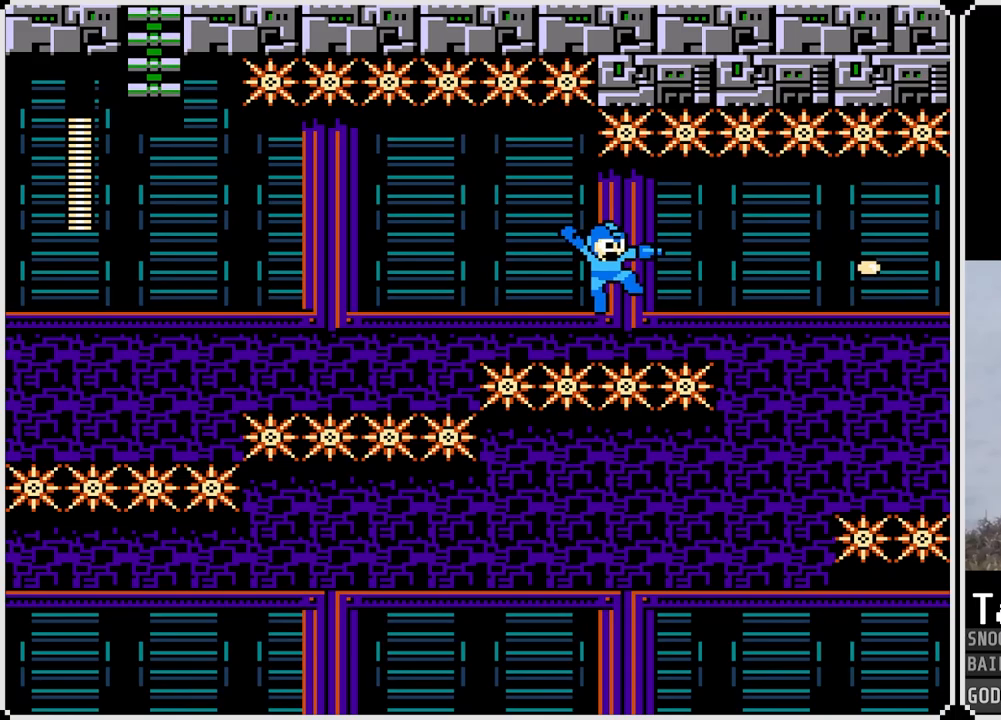
{"buttons": [], "left_stick": "center", "right_stick": "center", "events": [[33, "SQUARE", "up"], [100, "SQUARE", "down"], [167, "SQUARE", "up"], [233, "SQUARE", "down"], [300, "SQUARE", "up"], [384, "SQUARE", "down"], [434, "SQUARE", "up"]]}
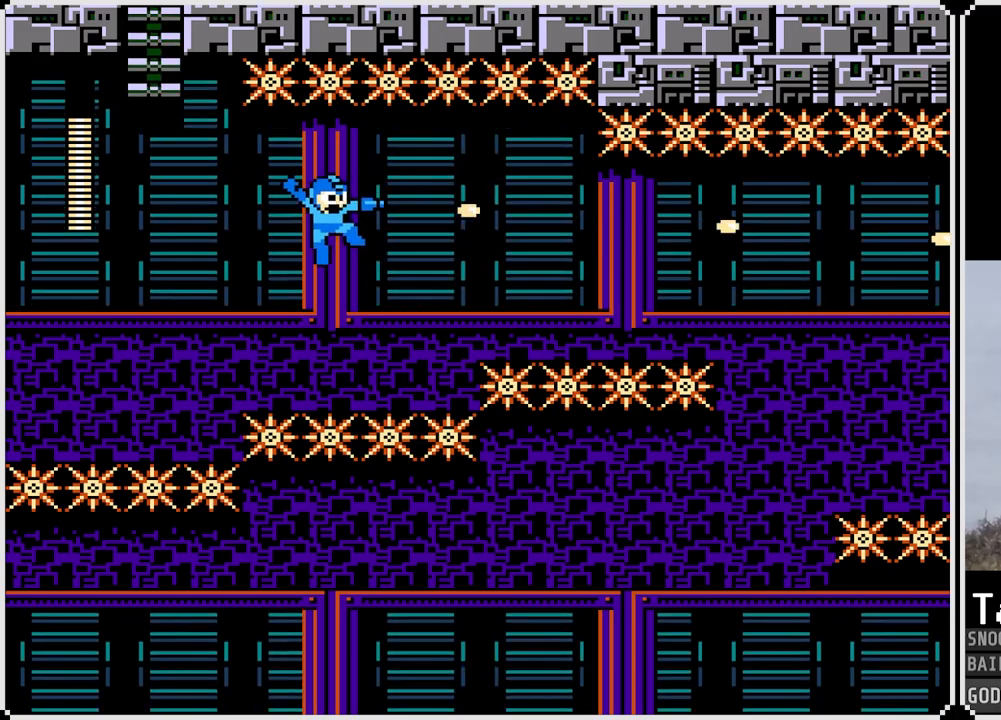
{"buttons": ["SQUARE"], "left_stick": "center", "right_stick": "center", "events": [[167, "DPAD_LEFT", "down"], [417, "DPAD_LEFT", "up"], [451, "SQUARE", "down"]]}
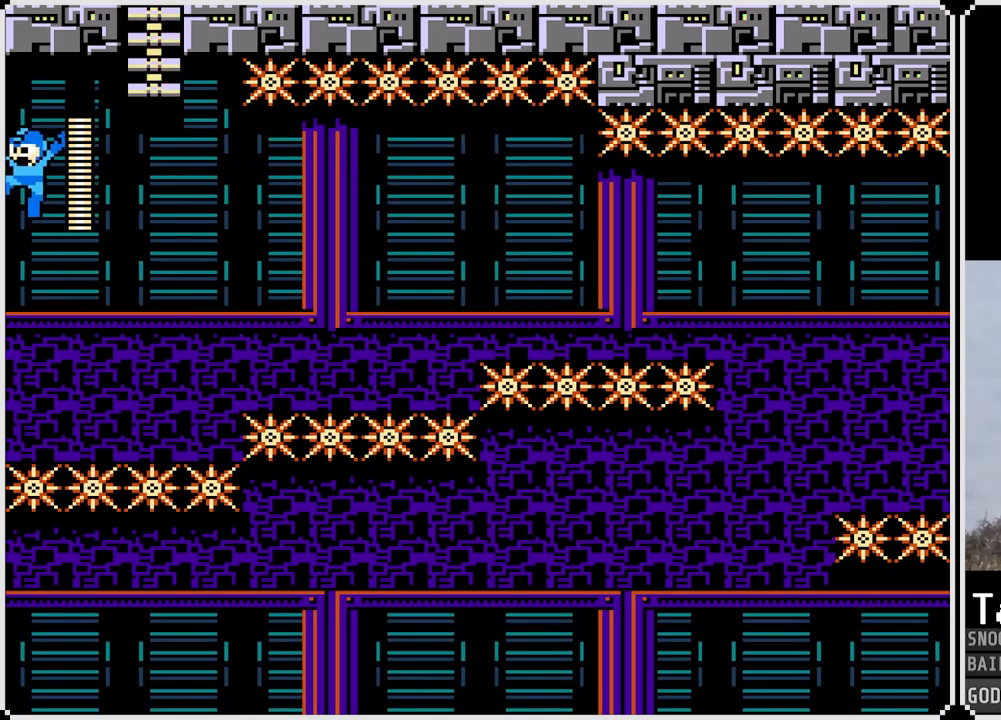
{"buttons": [], "left_stick": "center", "right_stick": "center", "events": [[17, "SQUARE", "up"]]}
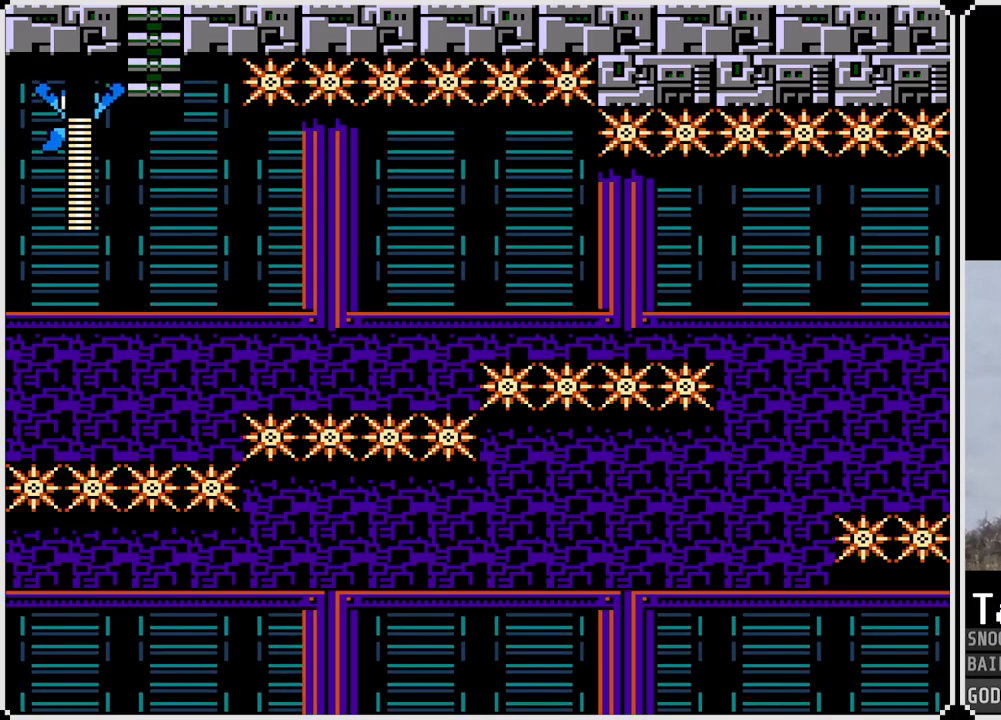
{"buttons": ["DPAD_UP"], "left_stick": "center", "right_stick": "center", "events": [[184, "DPAD_UP", "down"]]}
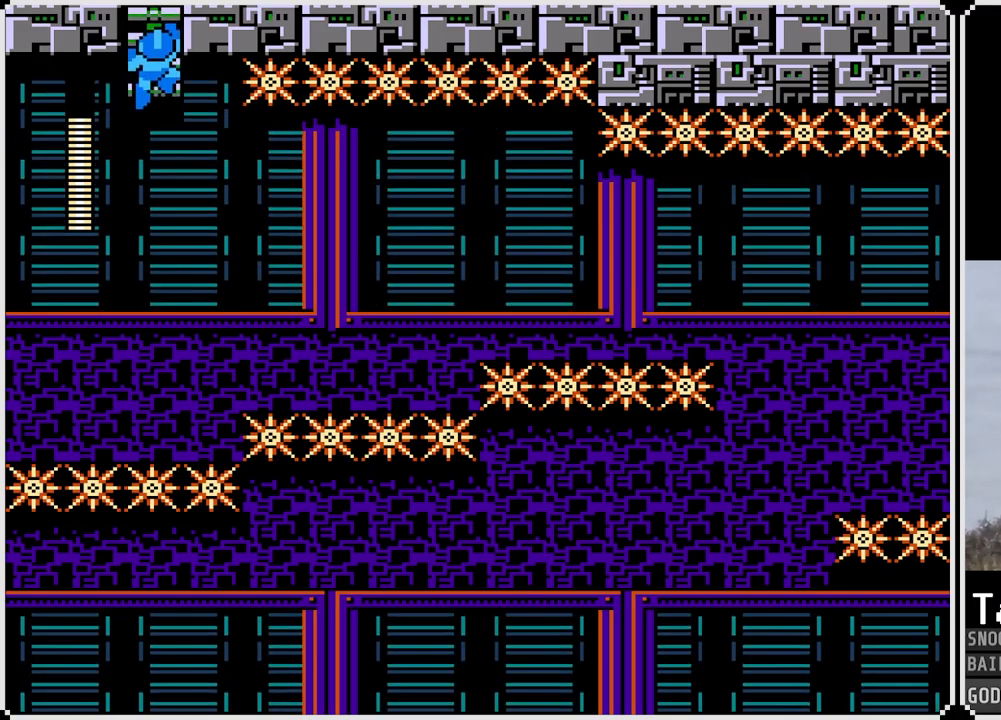
{"buttons": [], "left_stick": "center", "right_stick": "center", "events": [[467, "DPAD_UP", "up"]]}
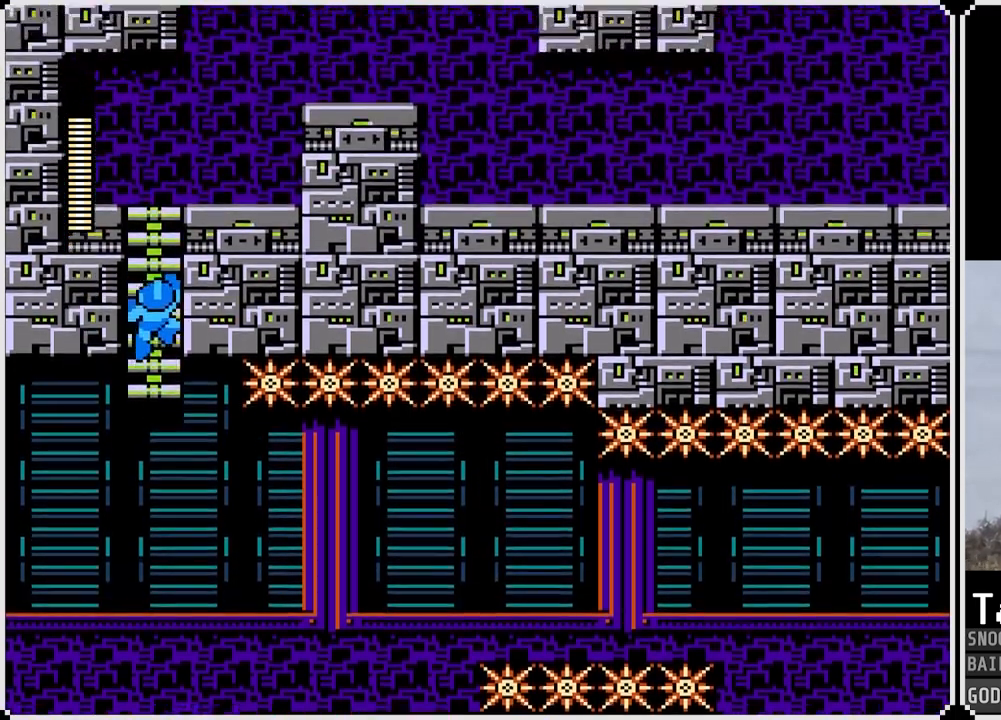
{"buttons": ["DPAD_UP"], "left_stick": "center", "right_stick": "center", "events": [[134, "DPAD_UP", "down"]]}
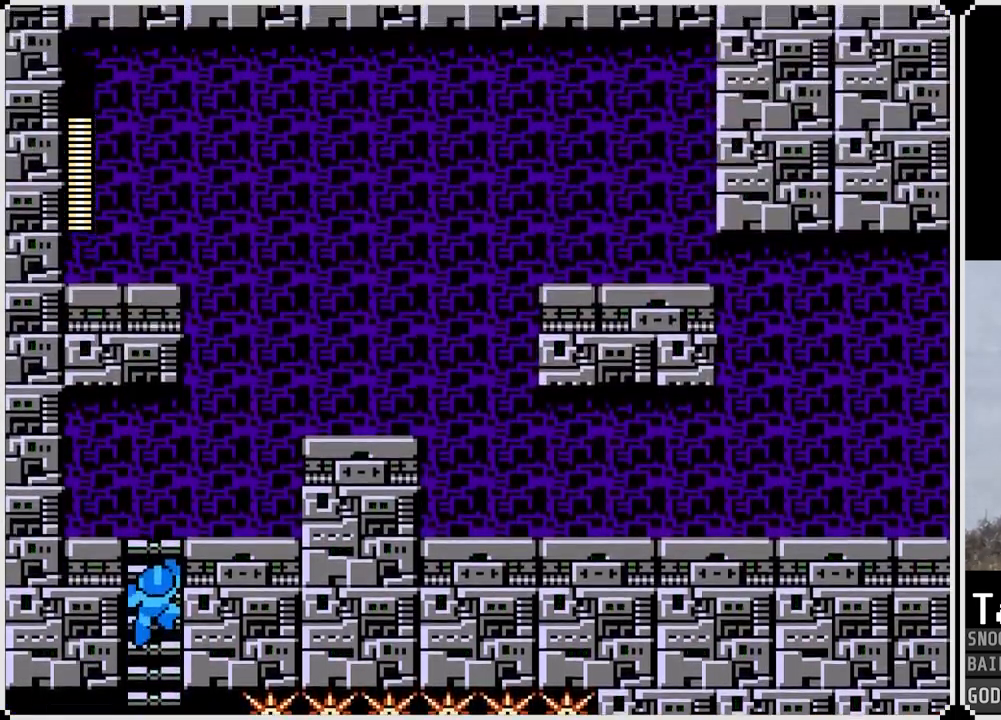
{"buttons": ["DPAD_UP"], "left_stick": "center", "right_stick": "center", "events": []}
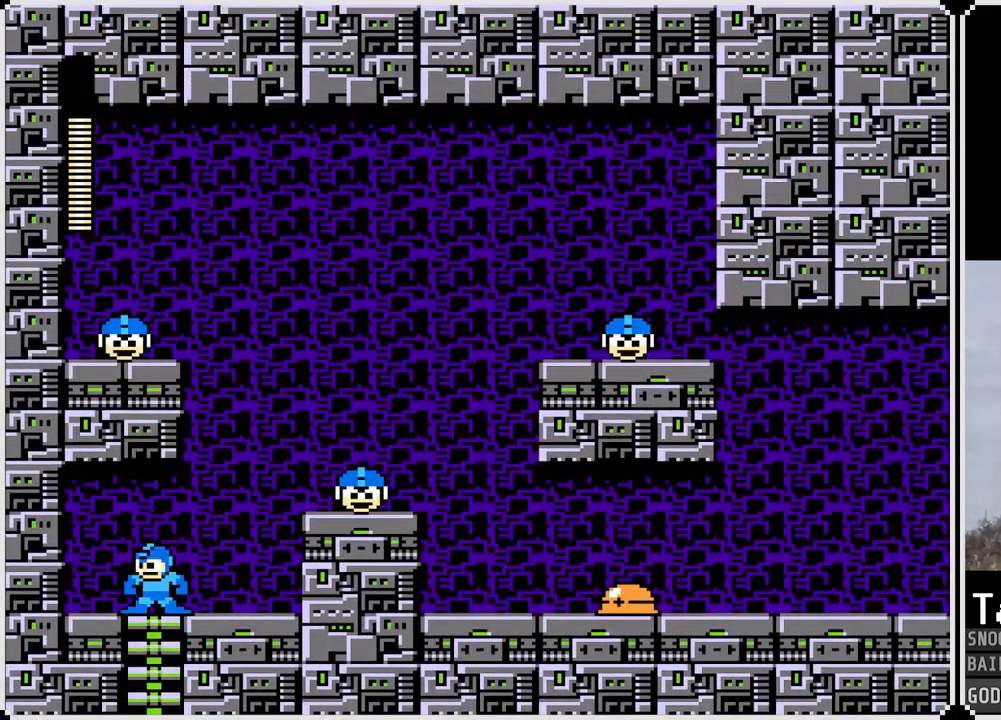
{"buttons": [], "left_stick": "center", "right_stick": "center", "events": [[34, "DPAD_RIGHT", "down"], [34, "DPAD_UP", "up"], [417, "DPAD_RIGHT", "up"]]}
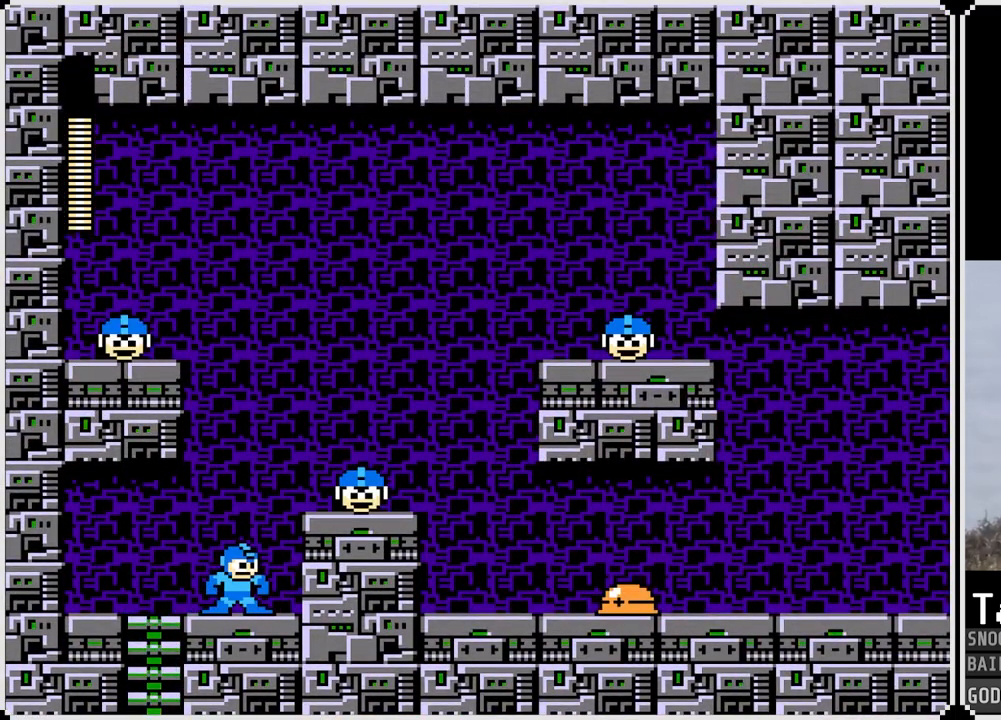
{"buttons": [], "left_stick": "center", "right_stick": "center", "events": [[67, "CROSS", "down"], [133, "SQUARE", "down"], [200, "CROSS", "up"], [217, "SQUARE", "up"], [283, "SQUARE", "down"], [367, "SQUARE", "up"]]}
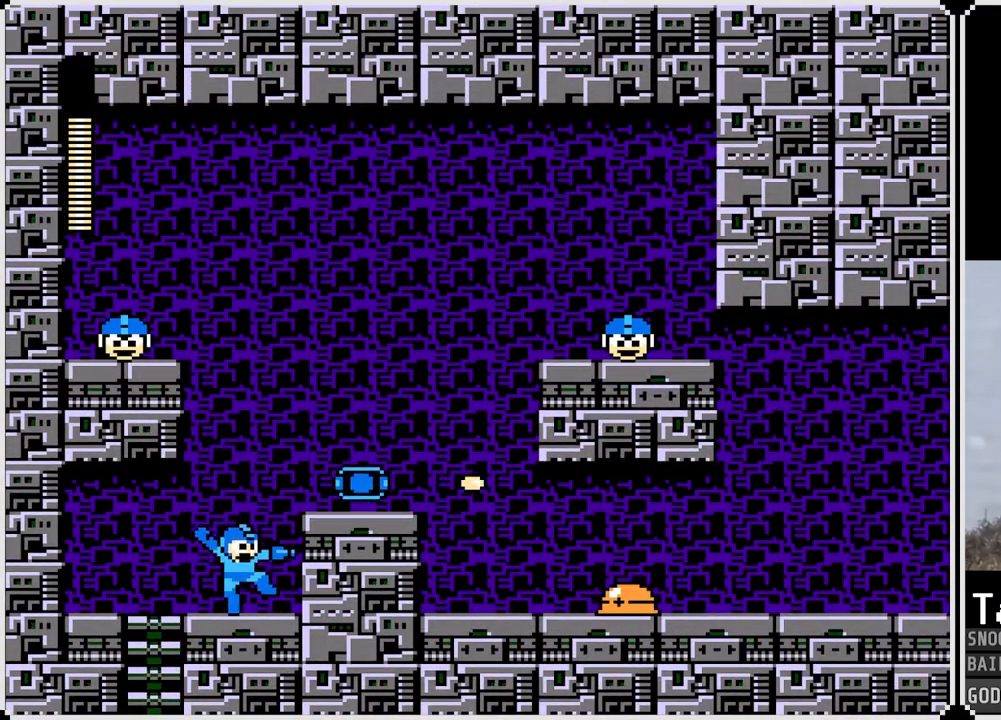
{"buttons": [], "left_stick": "center", "right_stick": "center", "events": [[100, "CROSS", "down"], [117, "DPAD_RIGHT", "down"], [267, "CROSS", "up"], [501, "DPAD_RIGHT", "up"]]}
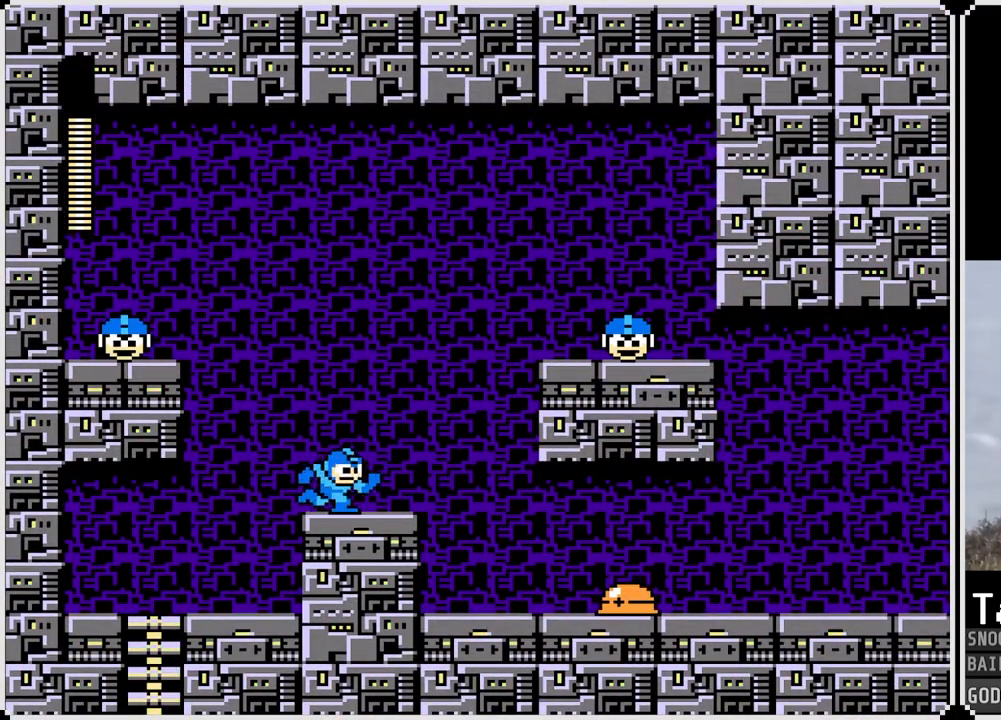
{"buttons": [], "left_stick": "center", "right_stick": "center", "events": []}